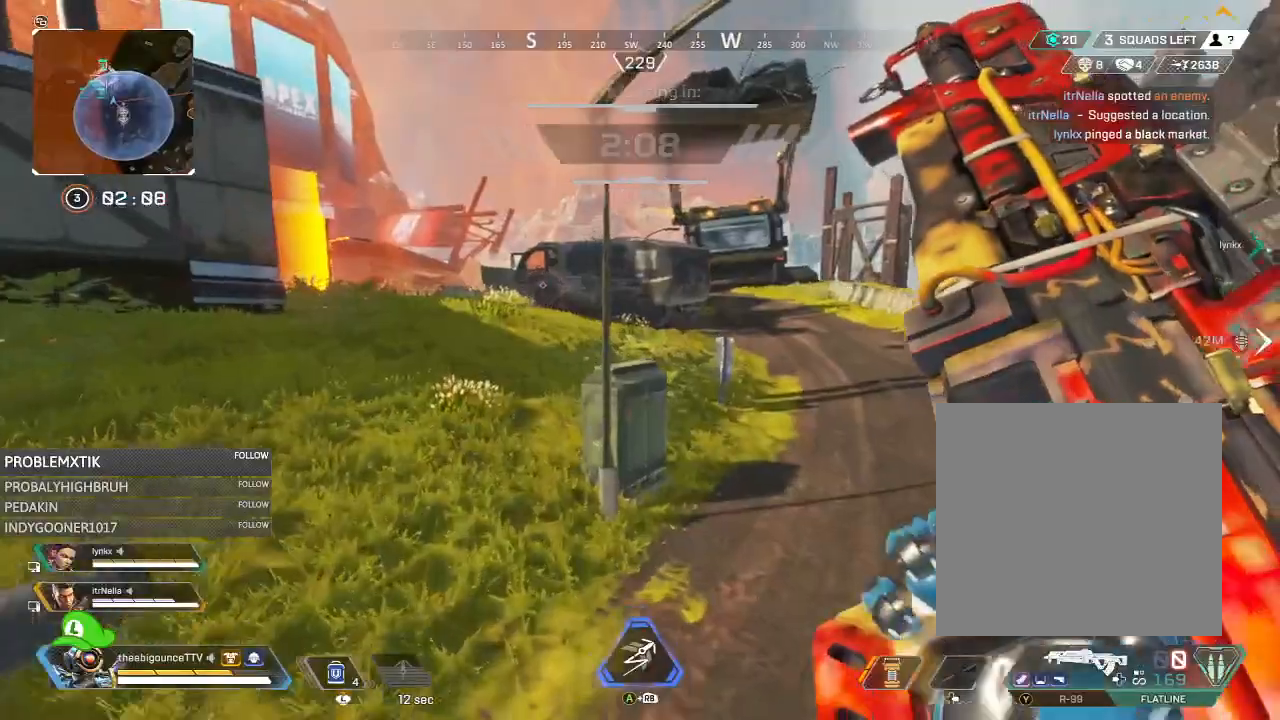
Gameplay with a controller (Xbox layout); each line is a JSON object with the inputs held at the frame after it. "events" lists button and stick changes between this image and that frame as [ms after this image, input, new state], when the widget could be followed in between.
{"buttons": [], "left_stick": "up-left", "right_stick": "center", "events": [[34, "right_stick", "left"], [267, "right_stick", "center"]]}
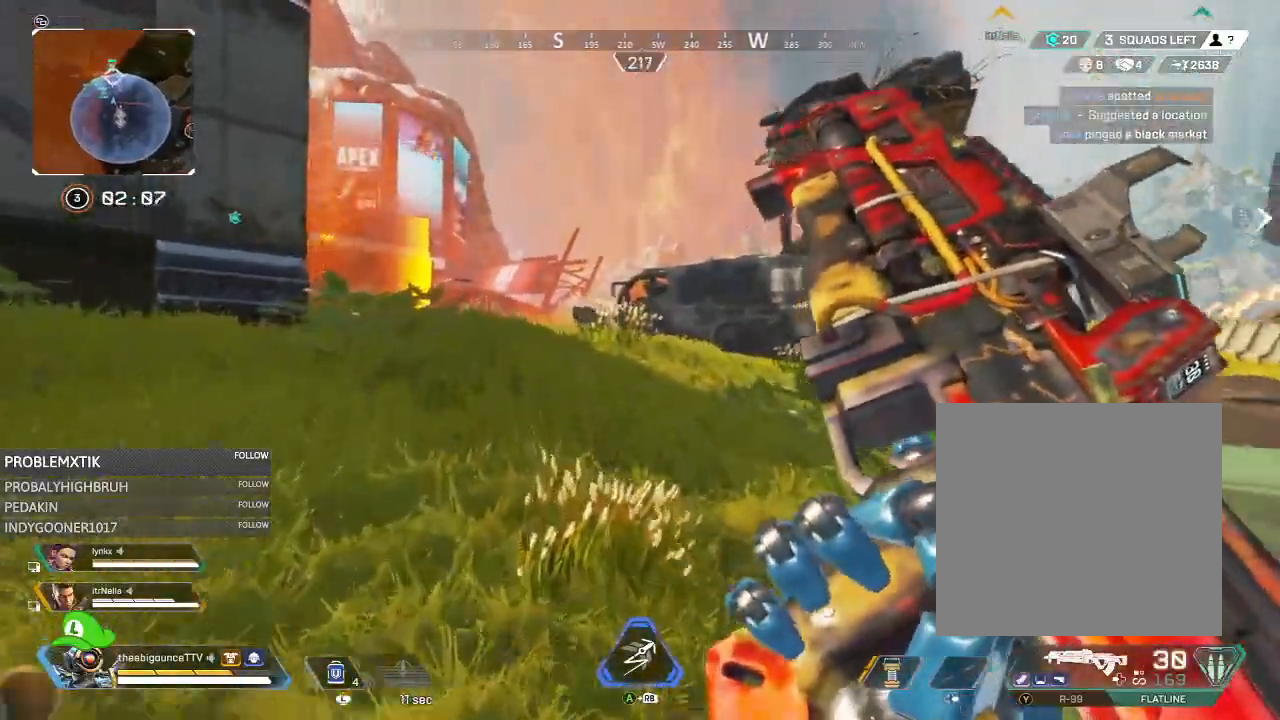
{"buttons": [], "left_stick": "up-left", "right_stick": "center", "events": [[450, "R2", "down"], [500, "R2", "up"]]}
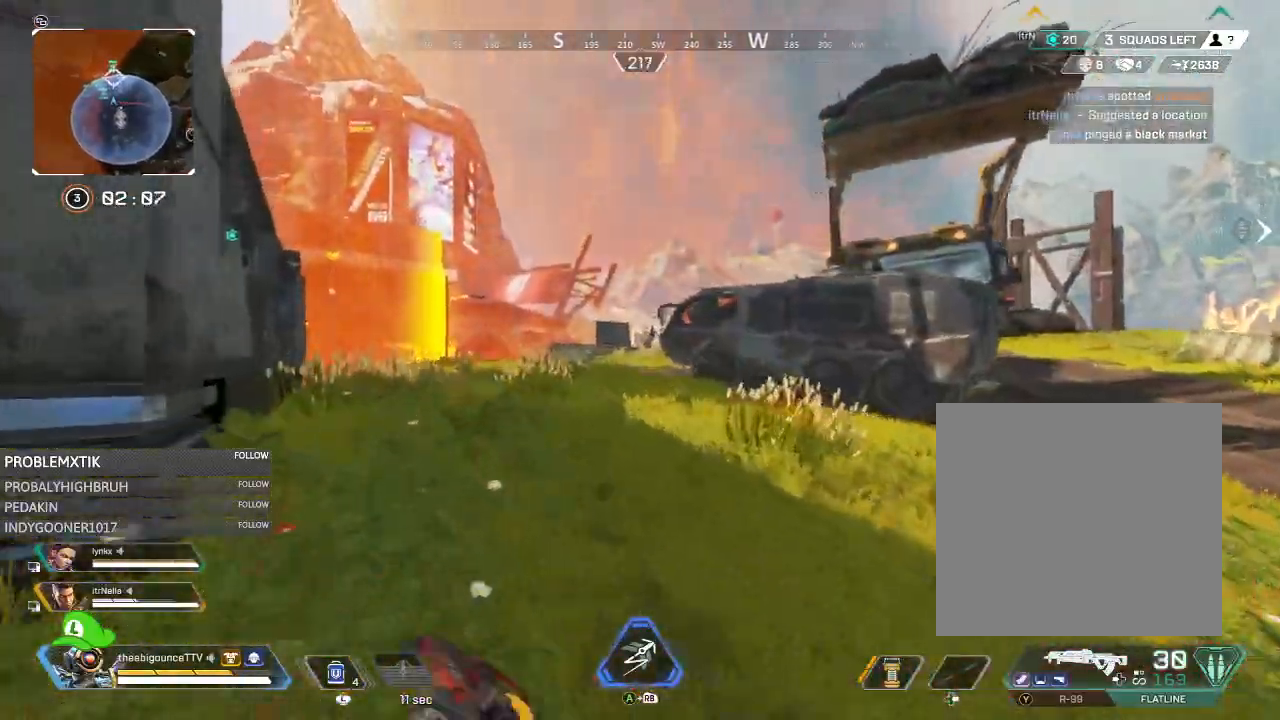
{"buttons": [], "left_stick": "up-left", "right_stick": "right", "events": [[84, "right_stick", "right"], [150, "right_stick", "center"], [317, "right_stick", "right"]]}
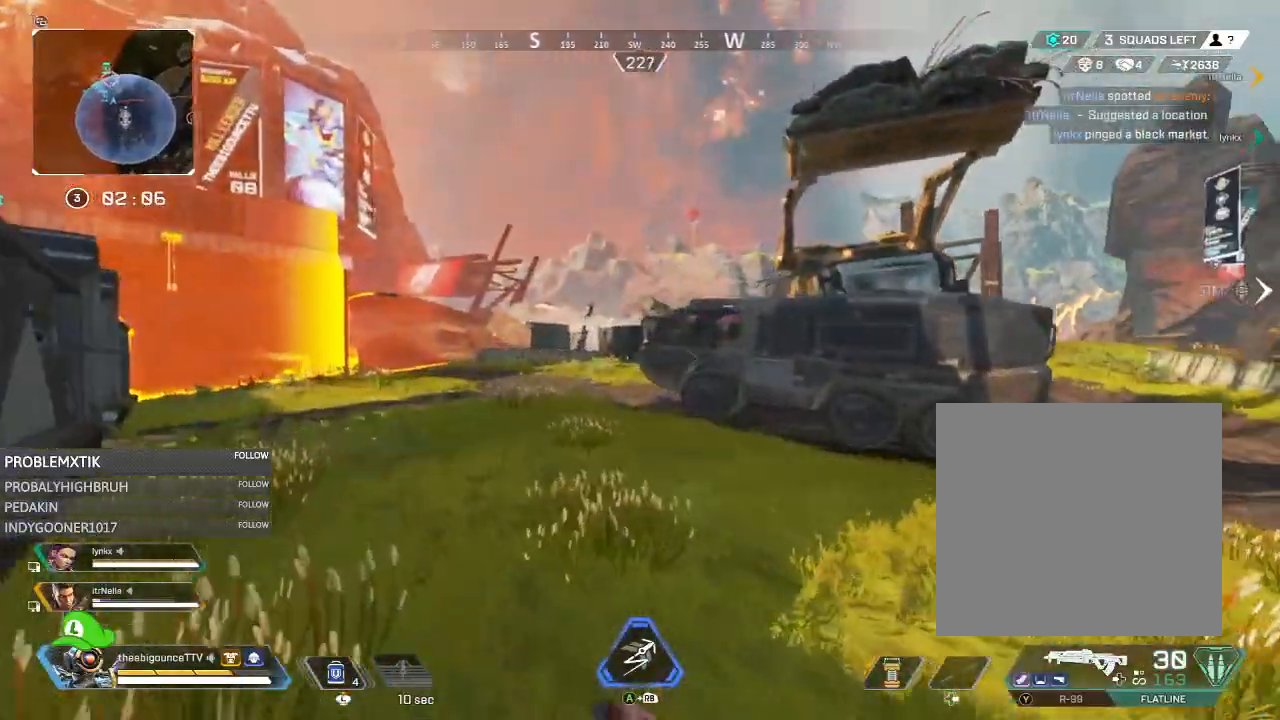
{"buttons": [], "left_stick": "up-left", "right_stick": "center", "events": [[150, "right_stick", "center"], [333, "right_stick", "right"], [500, "right_stick", "center"]]}
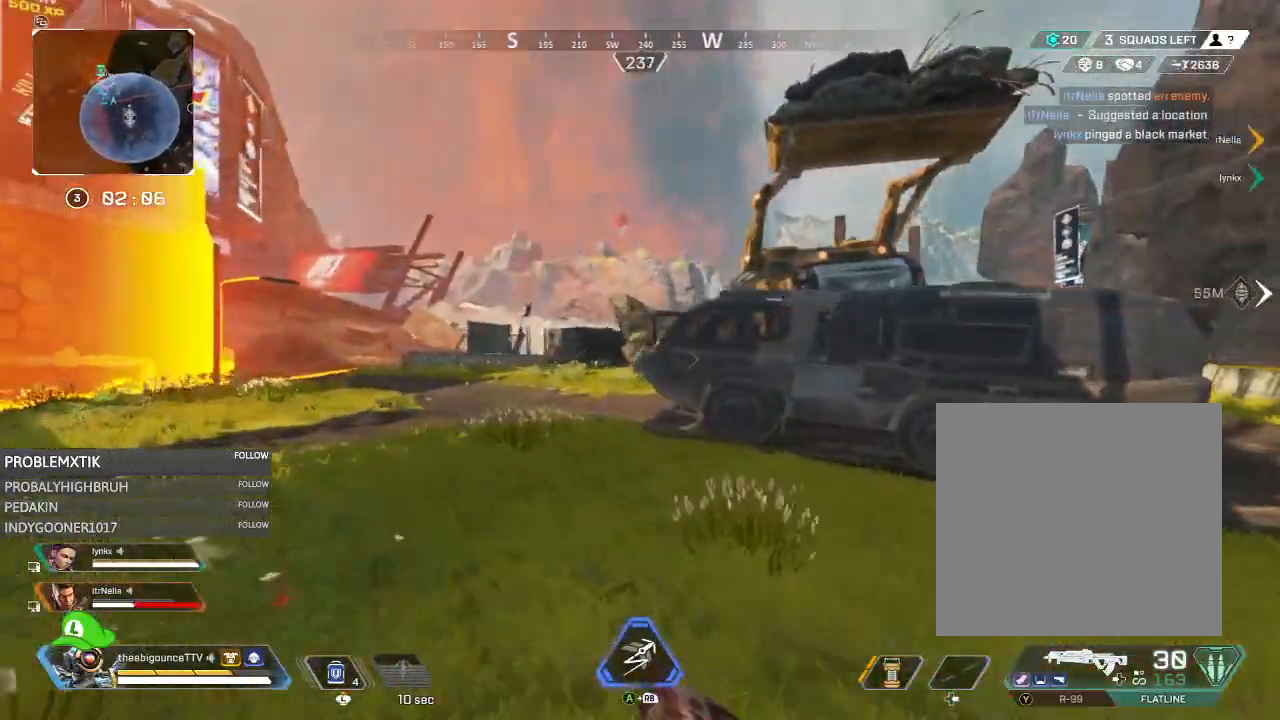
{"buttons": [], "left_stick": "up-left", "right_stick": "center", "events": [[150, "R3", "down"], [150, "right_stick", "right"], [251, "R3", "up"], [451, "right_stick", "center"]]}
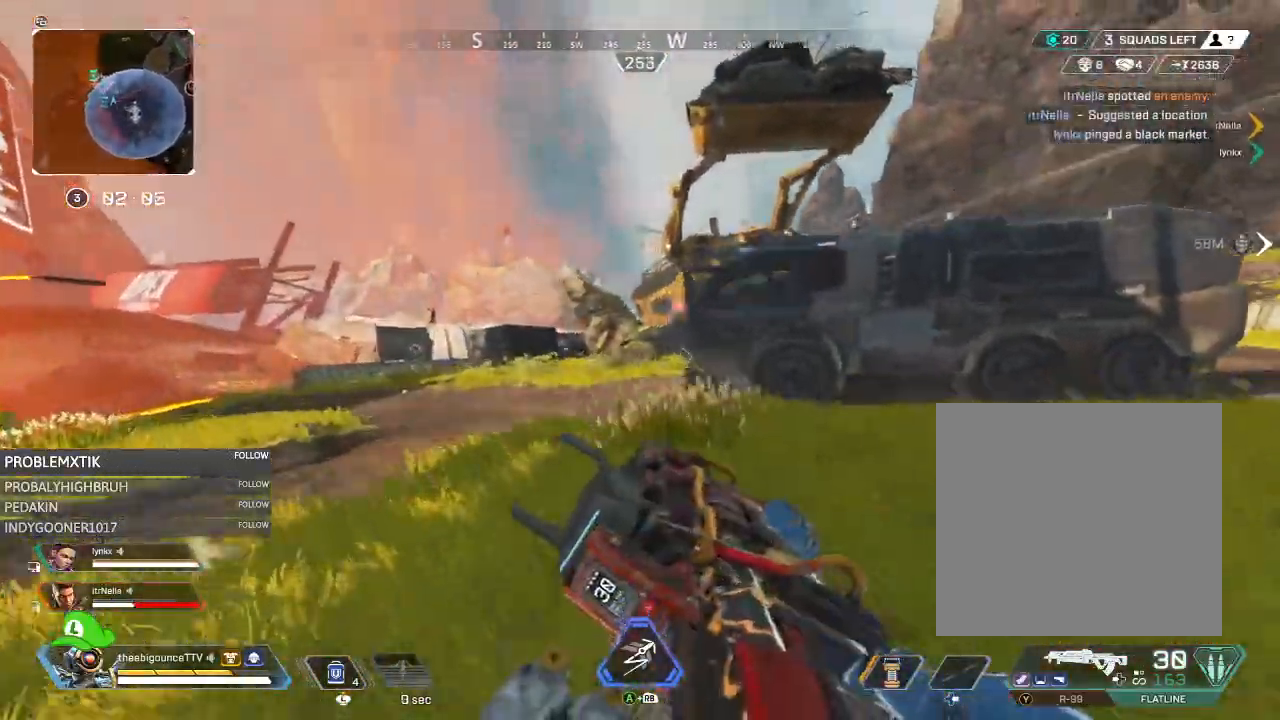
{"buttons": ["L2"], "left_stick": "right", "right_stick": "up-right", "events": [[217, "right_stick", "right"], [283, "L2", "down"], [367, "left_stick", "right"], [400, "right_stick", "up-right"]]}
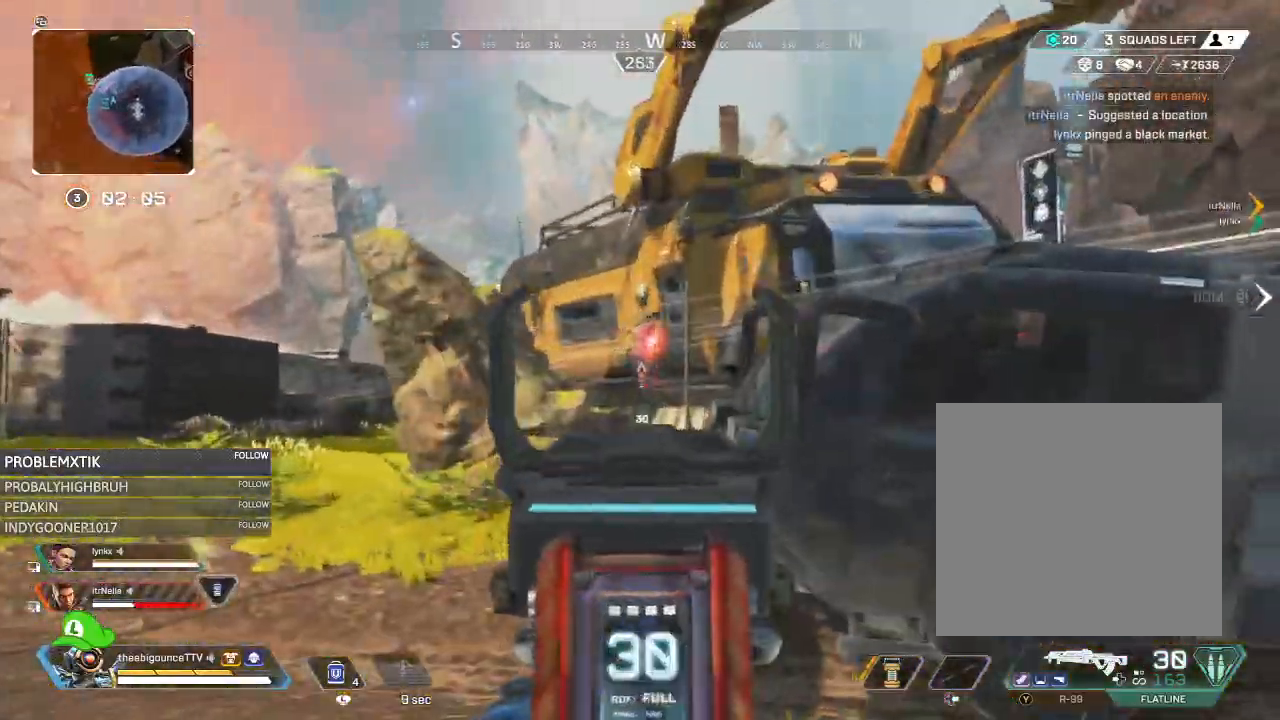
{"buttons": ["L2", "R2"], "left_stick": "up-right", "right_stick": "down-left", "events": [[34, "R2", "down"], [84, "left_stick", "left"], [134, "right_stick", "center"], [201, "right_stick", "right"], [384, "right_stick", "down-left"], [417, "left_stick", "up-right"]]}
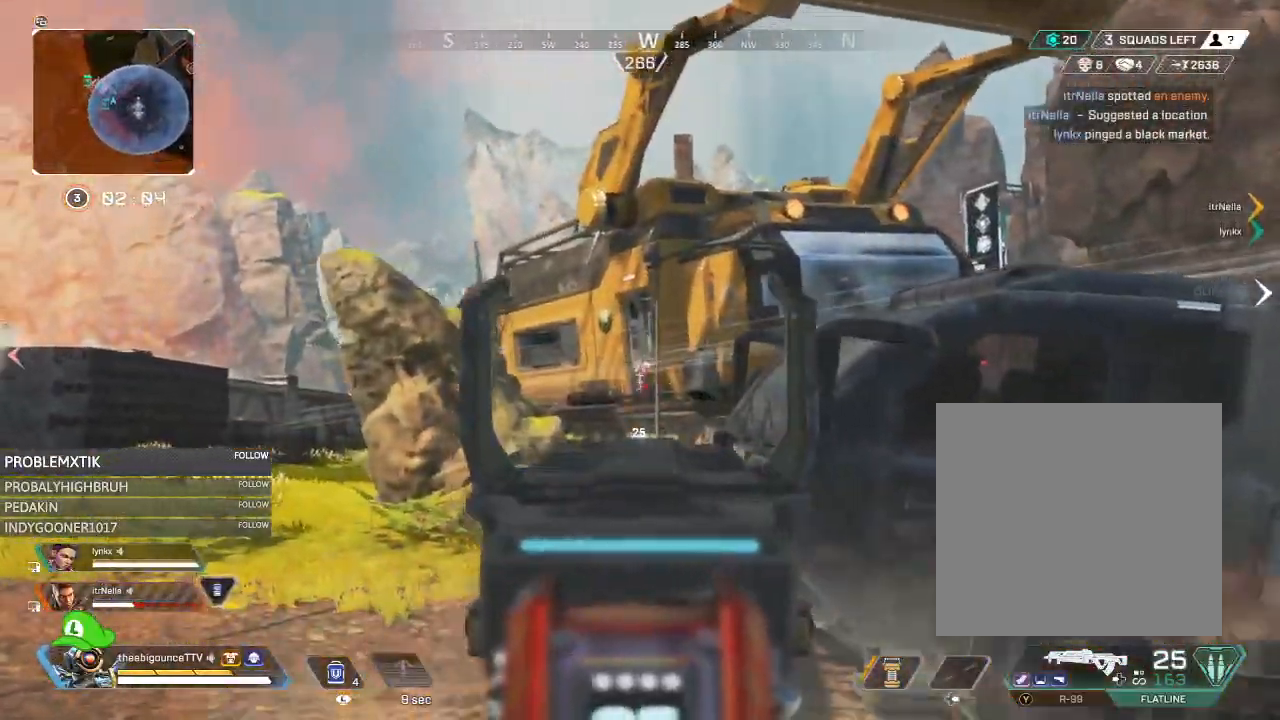
{"buttons": [], "left_stick": "up-right", "right_stick": "center", "events": [[16, "L2", "up"], [67, "R2", "up"], [100, "right_stick", "right"], [200, "right_stick", "center"], [250, "X", "down"], [283, "X", "up"]]}
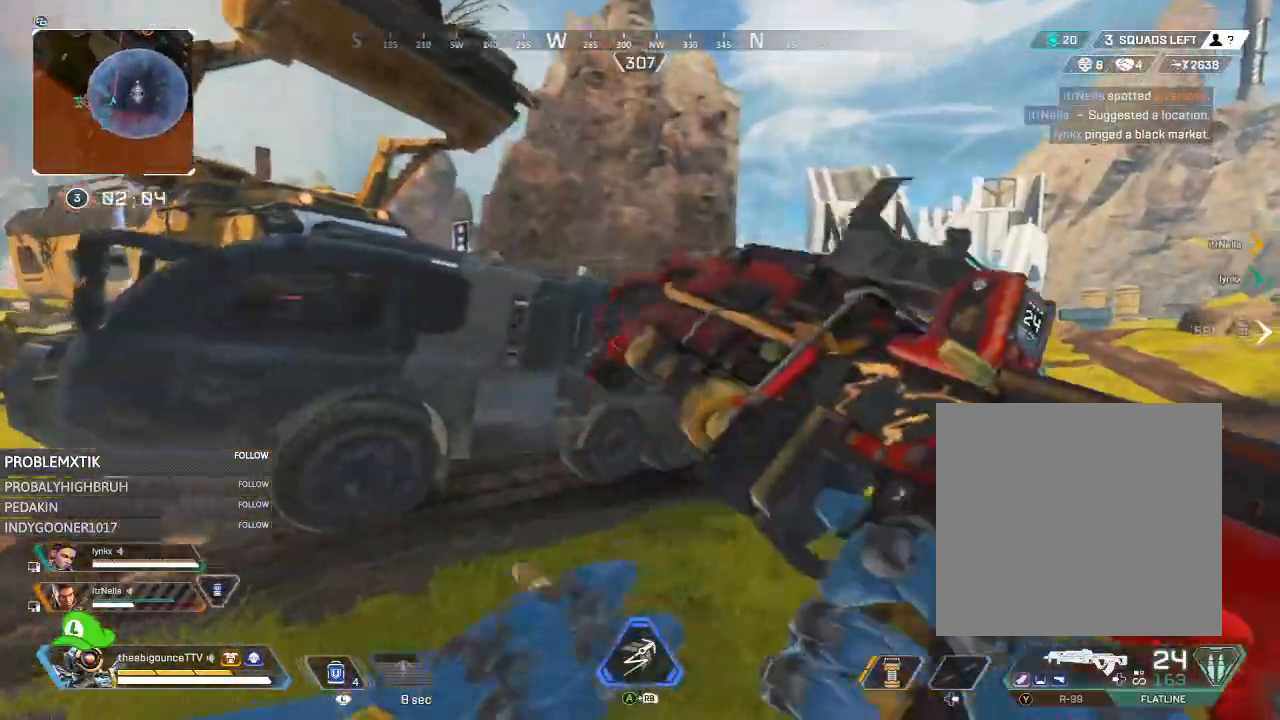
{"buttons": [], "left_stick": "up", "right_stick": "center", "events": [[34, "right_stick", "down-right"], [150, "left_stick", "up"], [201, "right_stick", "right"], [234, "R3", "down"], [334, "R3", "up"], [367, "right_stick", "center"]]}
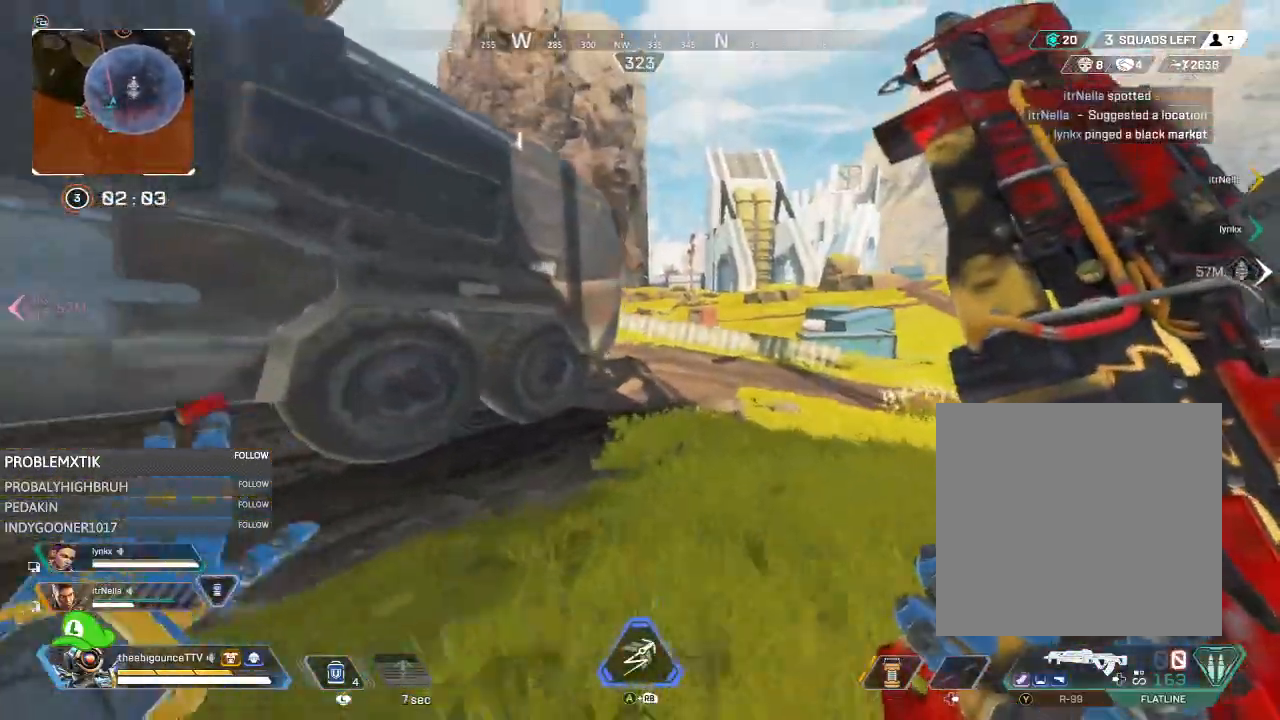
{"buttons": [], "left_stick": "up", "right_stick": "left", "events": [[50, "R3", "down"], [117, "R3", "up"], [167, "right_stick", "left"], [267, "right_stick", "center"], [434, "right_stick", "left"]]}
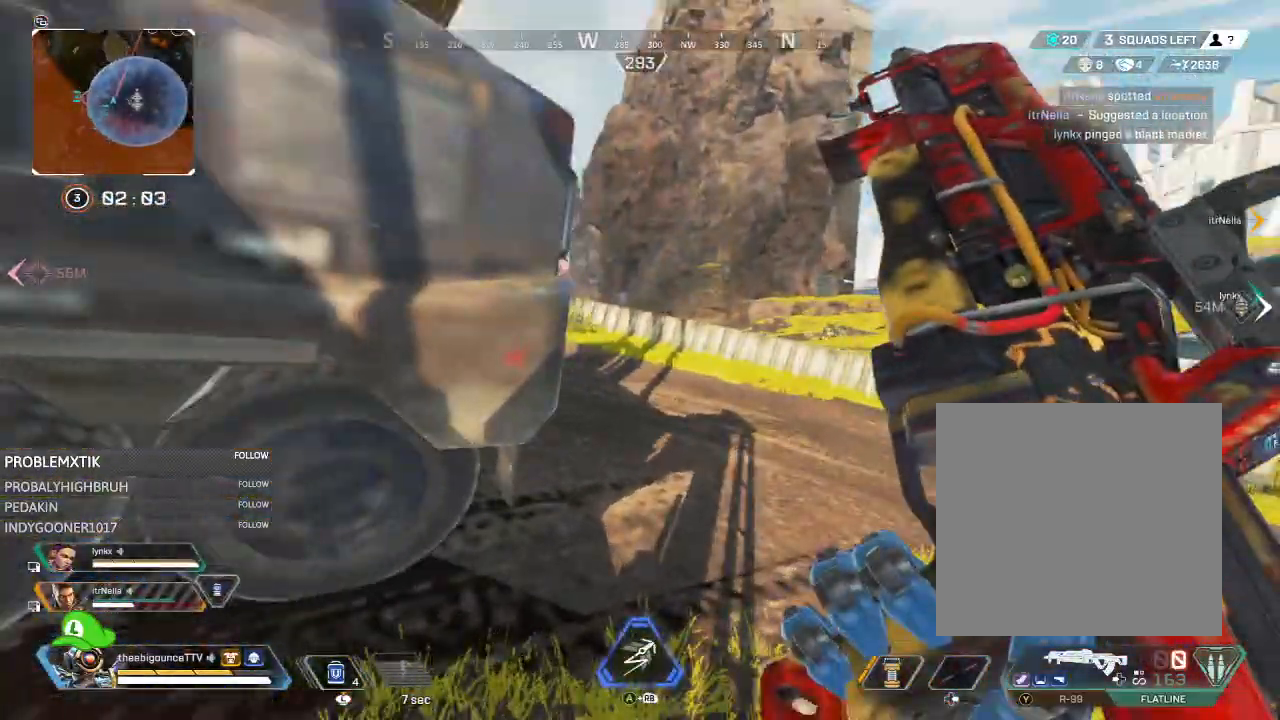
{"buttons": [], "left_stick": "up", "right_stick": "left", "events": [[134, "right_stick", "center"], [234, "right_stick", "left"]]}
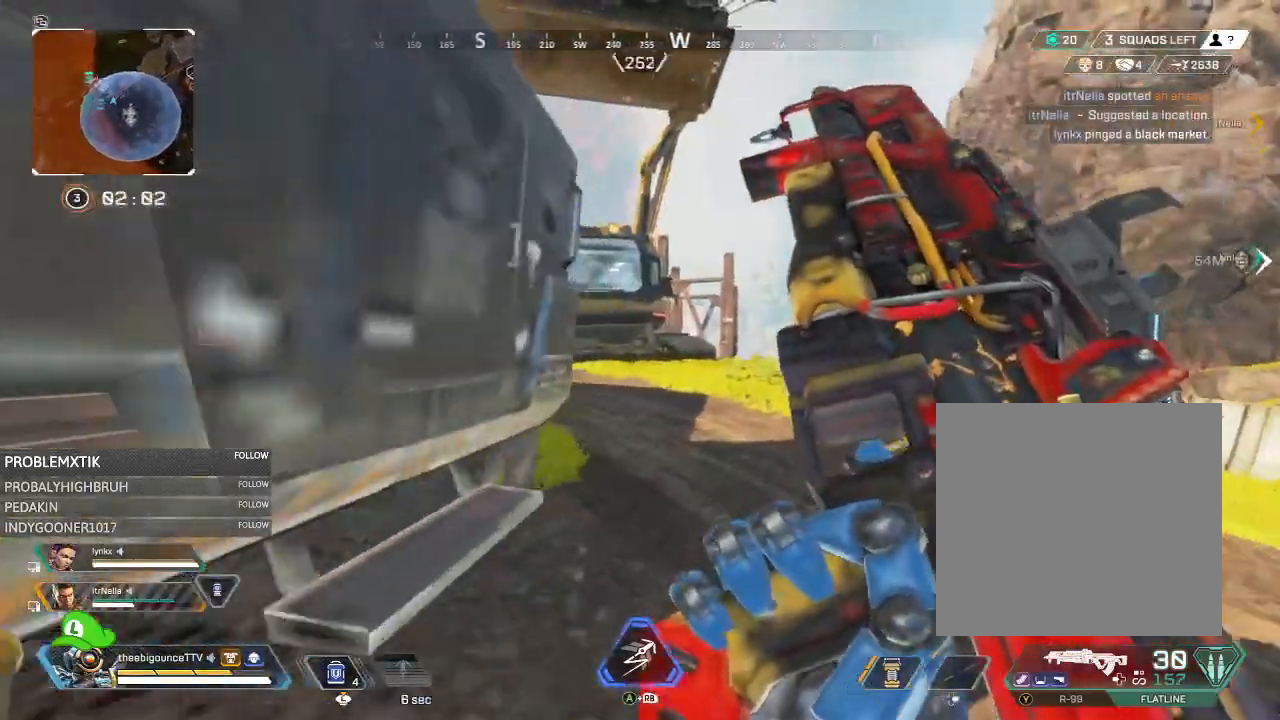
{"buttons": [], "left_stick": "up", "right_stick": "left", "events": [[217, "right_stick", "center"], [467, "right_stick", "left"]]}
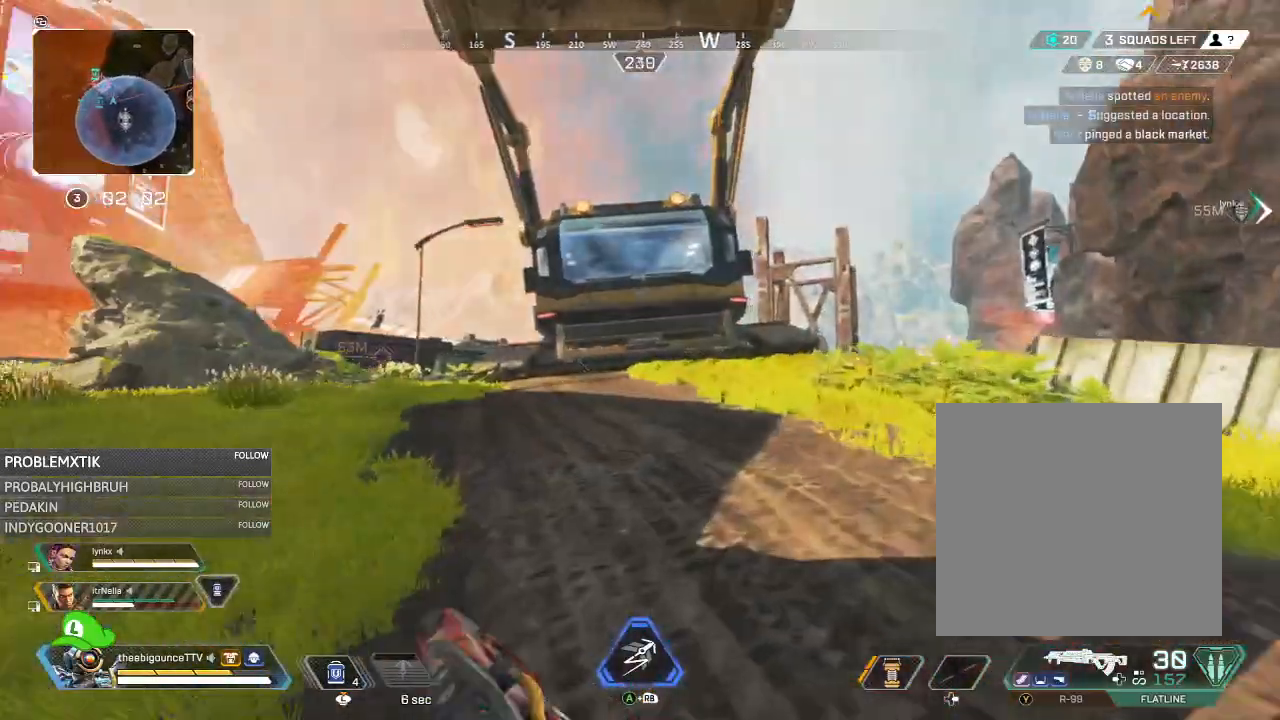
{"buttons": [], "left_stick": "down-left", "right_stick": "up-right", "events": [[100, "right_stick", "center"], [267, "left_stick", "up-left"], [467, "right_stick", "up-right"], [501, "left_stick", "down-left"]]}
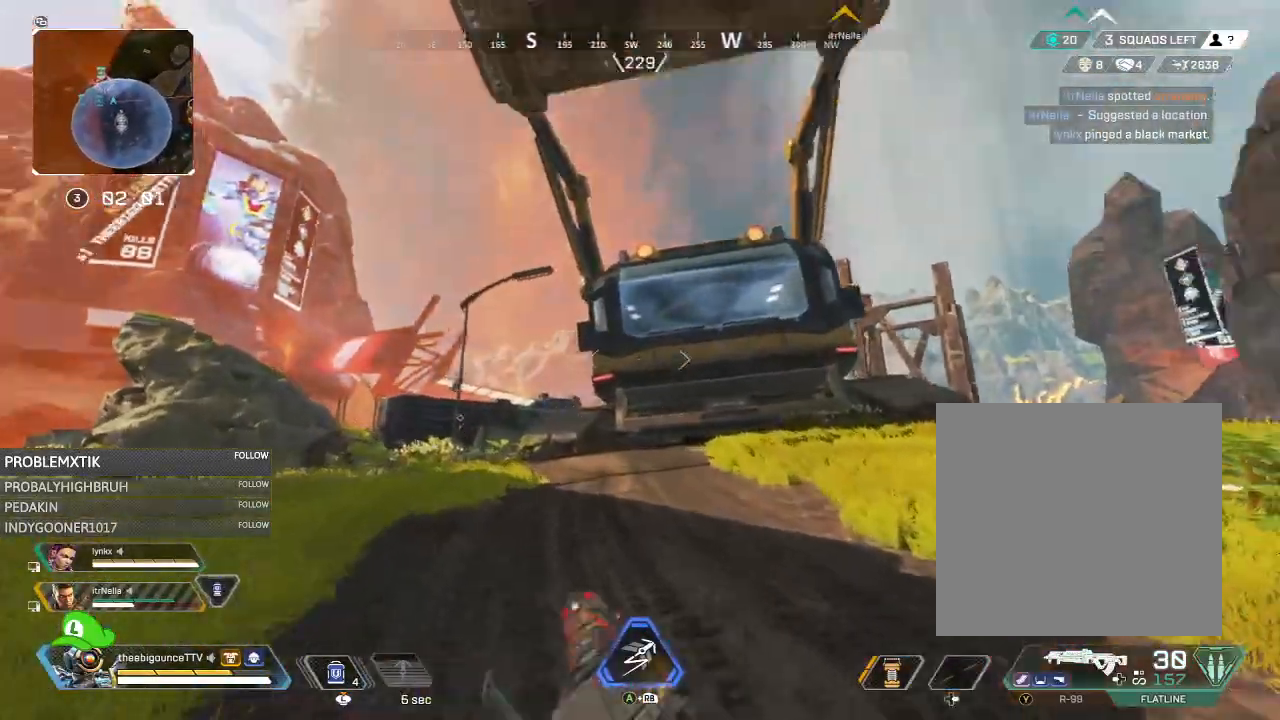
{"buttons": [], "left_stick": "down", "right_stick": "center", "events": [[33, "left_stick", "down"], [67, "right_stick", "center"], [200, "right_stick", "right"], [333, "right_stick", "center"]]}
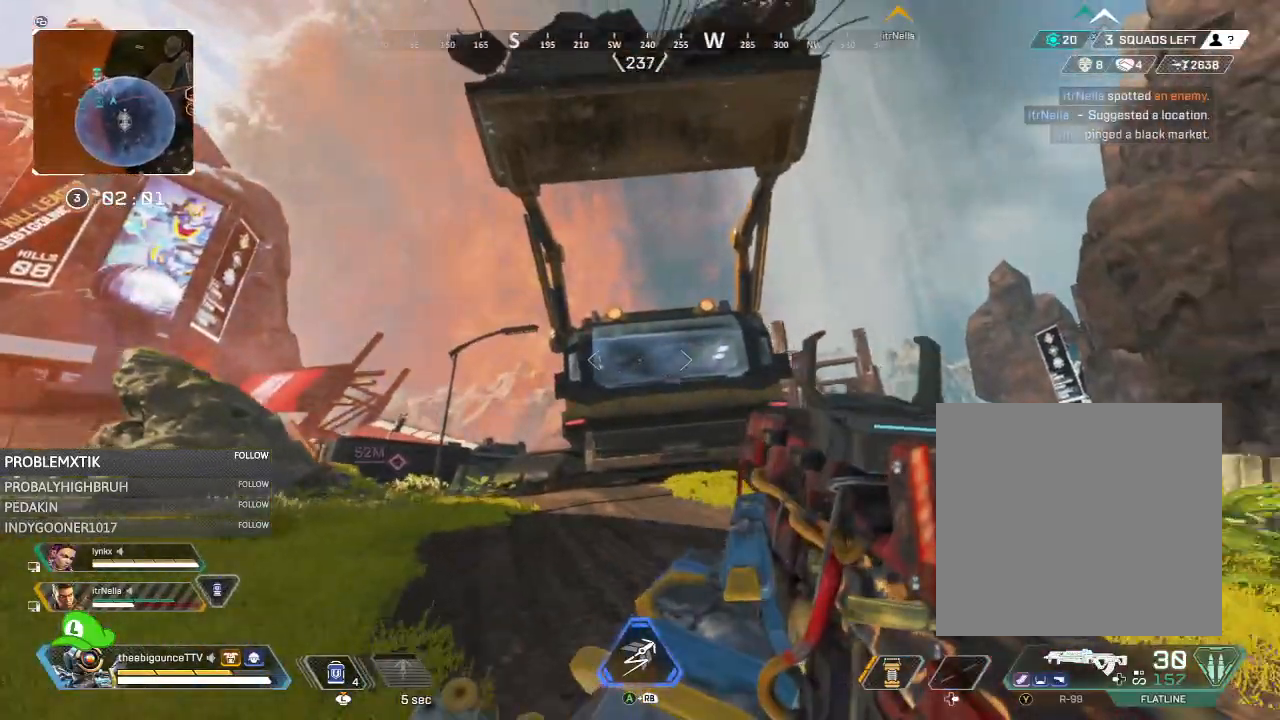
{"buttons": [], "left_stick": "down", "right_stick": "right", "events": [[501, "right_stick", "right"]]}
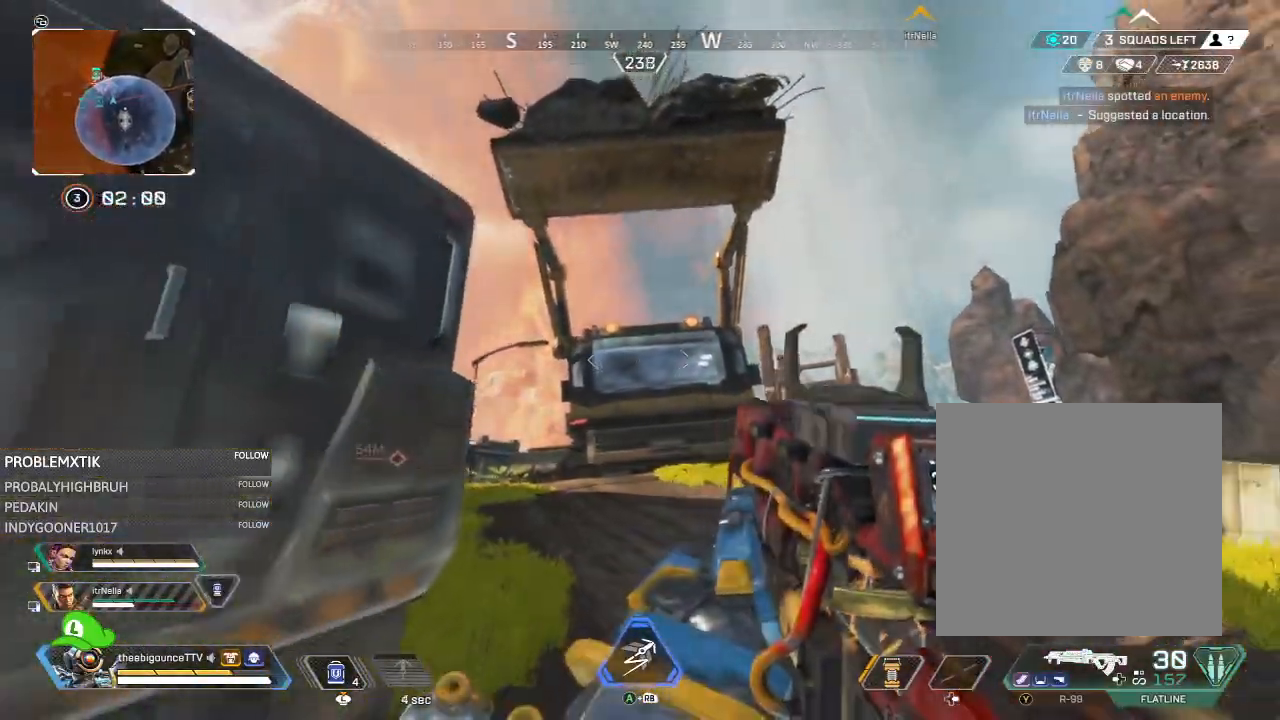
{"buttons": [], "left_stick": "down-left", "right_stick": "center", "events": [[150, "left_stick", "down-left"], [167, "right_stick", "center"], [333, "right_stick", "right"], [500, "right_stick", "center"]]}
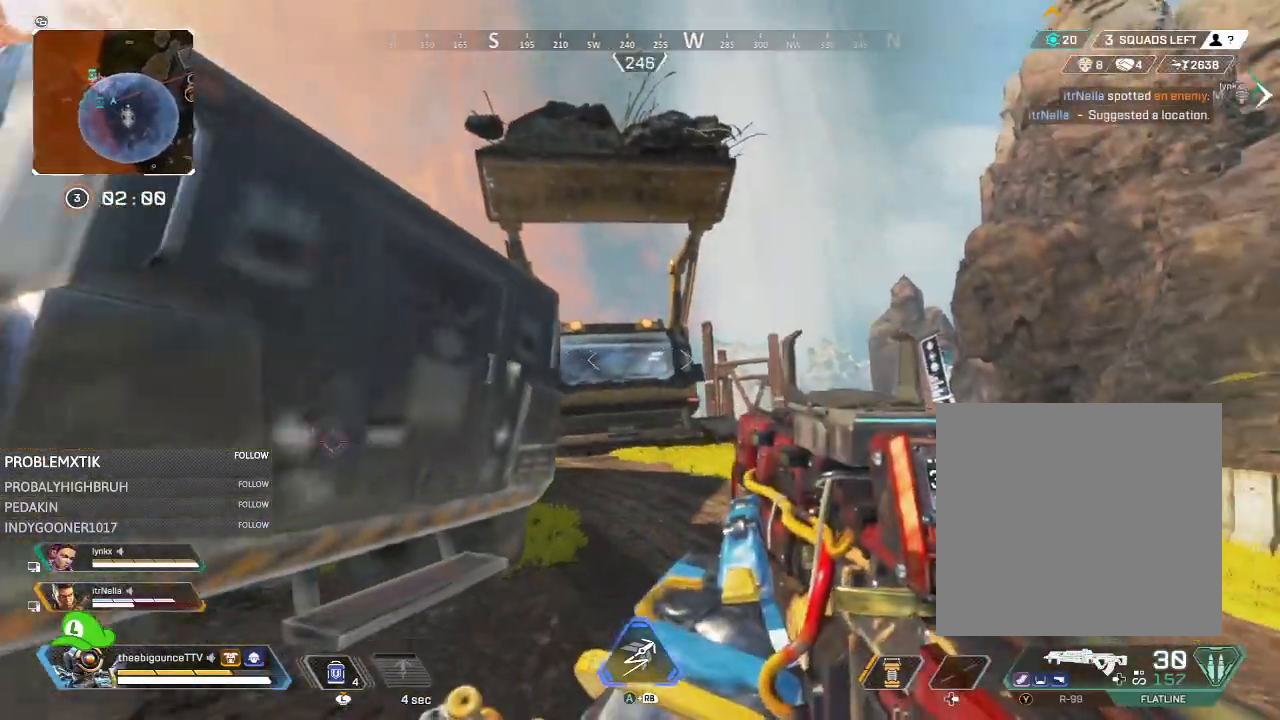
{"buttons": [], "left_stick": "up-left", "right_stick": "center", "events": [[334, "right_stick", "down-left"], [367, "left_stick", "up-left"], [501, "right_stick", "center"]]}
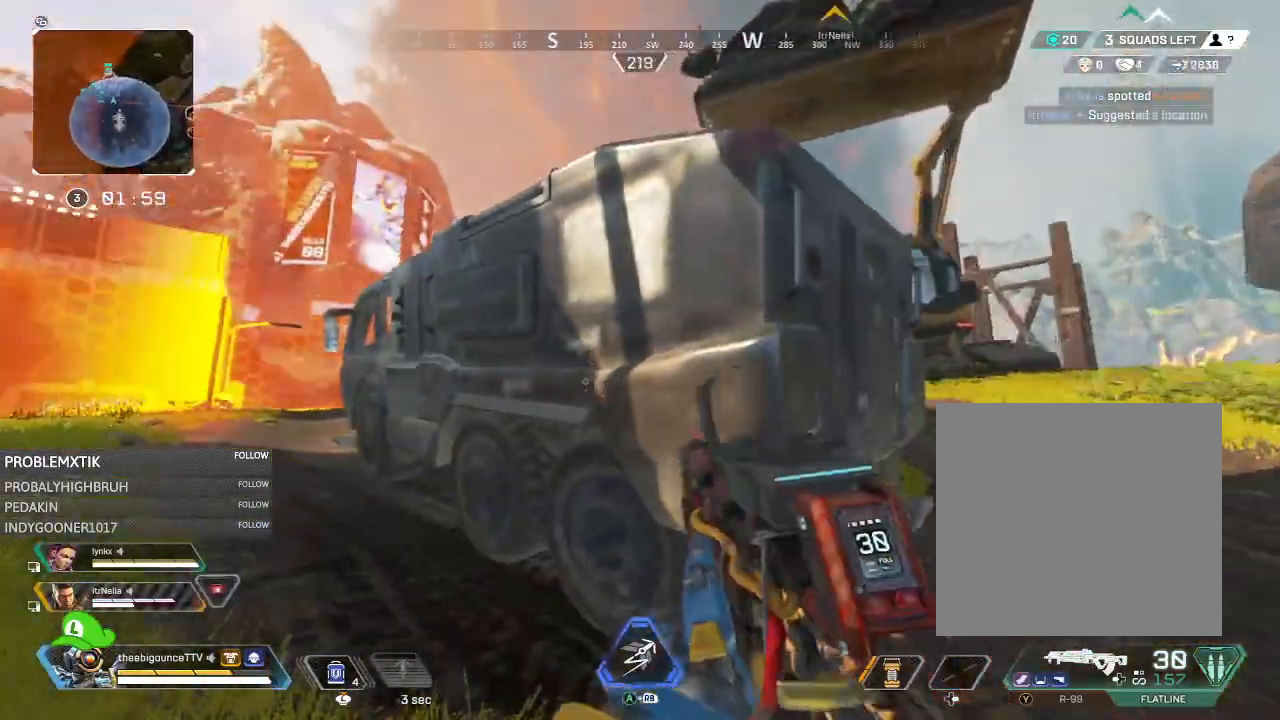
{"buttons": [], "left_stick": "up", "right_stick": "center", "events": [[67, "right_stick", "right"], [200, "L1", "down"], [233, "left_stick", "up"], [300, "L1", "up"], [450, "right_stick", "center"]]}
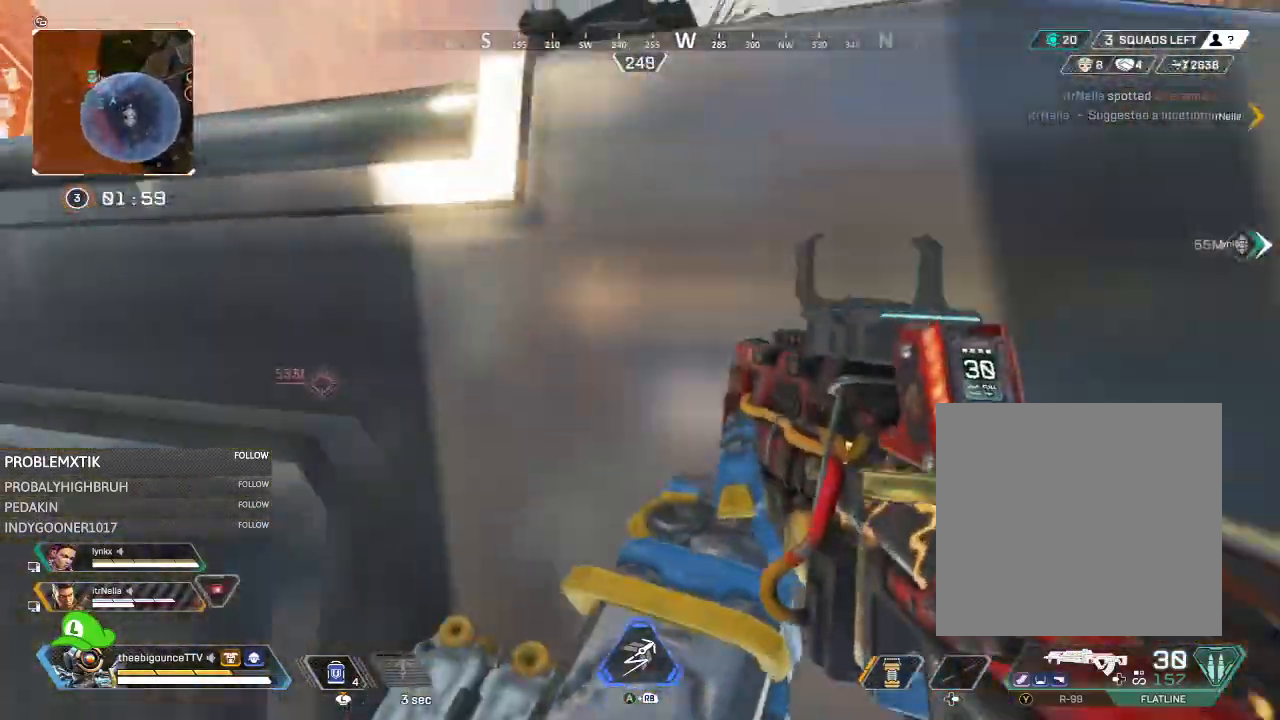
{"buttons": [], "left_stick": "up", "right_stick": "center", "events": []}
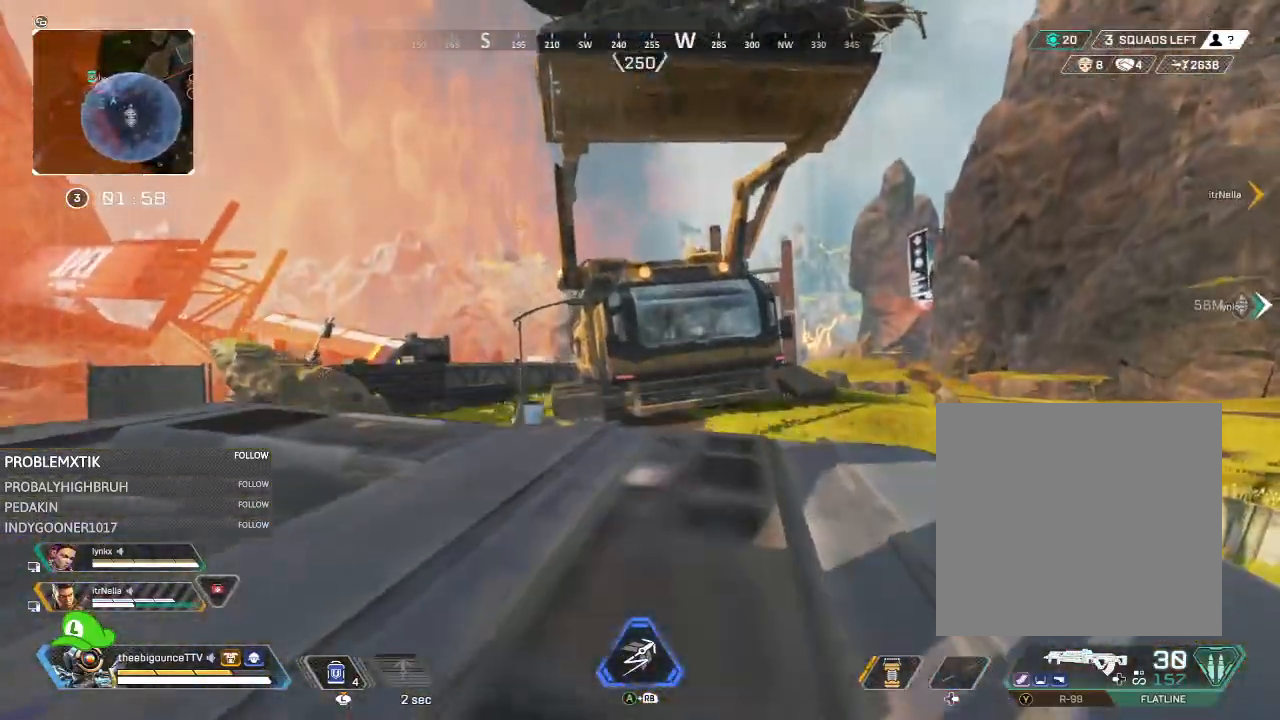
{"buttons": [], "left_stick": "center", "right_stick": "center", "events": [[100, "left_stick", "up-left"], [333, "right_stick", "up-right"], [400, "right_stick", "center"], [500, "left_stick", "center"]]}
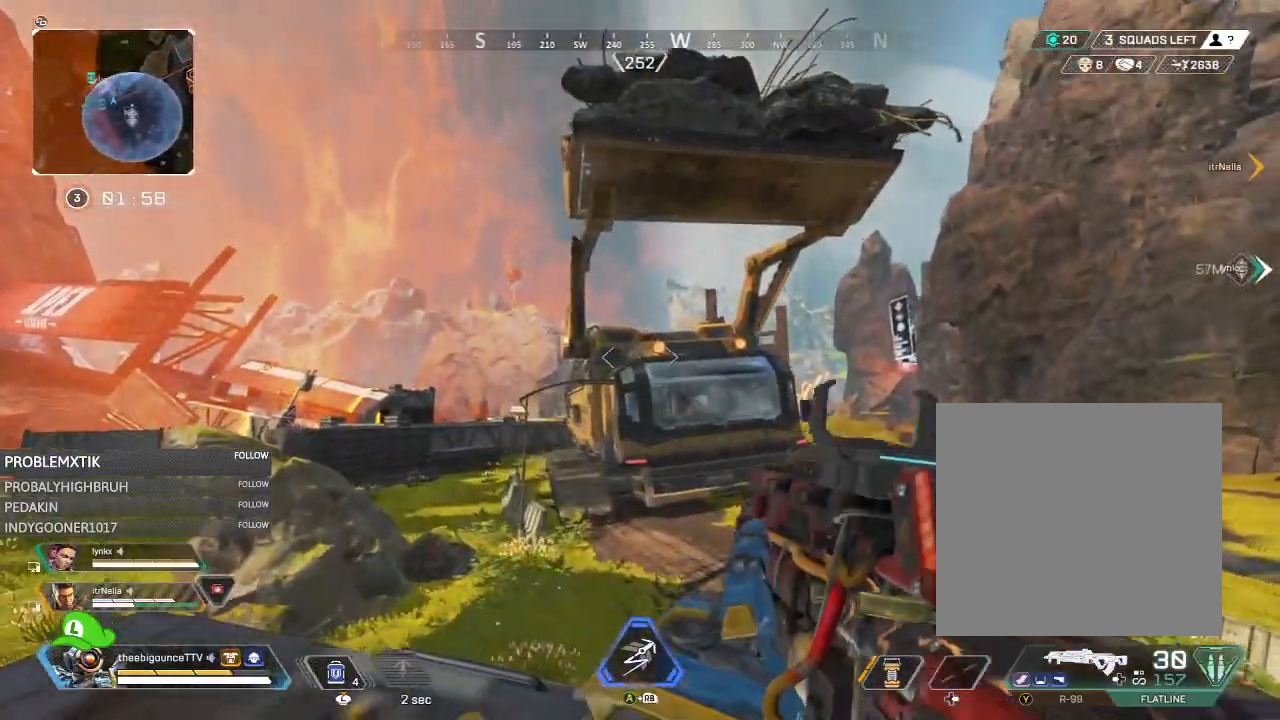
{"buttons": ["L2"], "left_stick": "left", "right_stick": "up", "events": [[34, "left_stick", "right"], [134, "R3", "down"], [167, "right_stick", "right"], [200, "R3", "up"], [334, "L2", "down"], [334, "R3", "down"], [334, "left_stick", "left"], [367, "right_stick", "up"], [401, "R3", "up"]]}
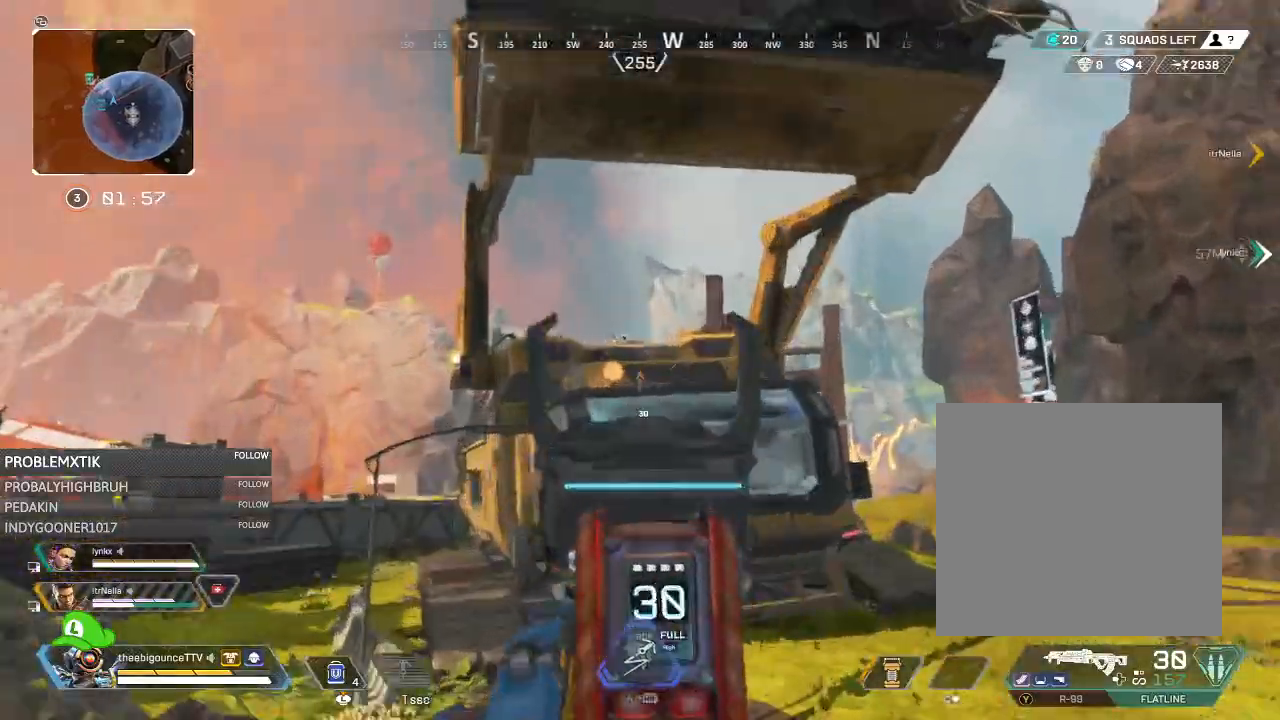
{"buttons": ["L2", "R2"], "left_stick": "up-right", "right_stick": "down-left", "events": [[33, "left_stick", "right"], [100, "right_stick", "up-right"], [167, "R2", "down"], [267, "left_stick", "down-left"], [267, "right_stick", "left"], [333, "right_stick", "down-left"], [400, "left_stick", "up"], [467, "left_stick", "up-right"]]}
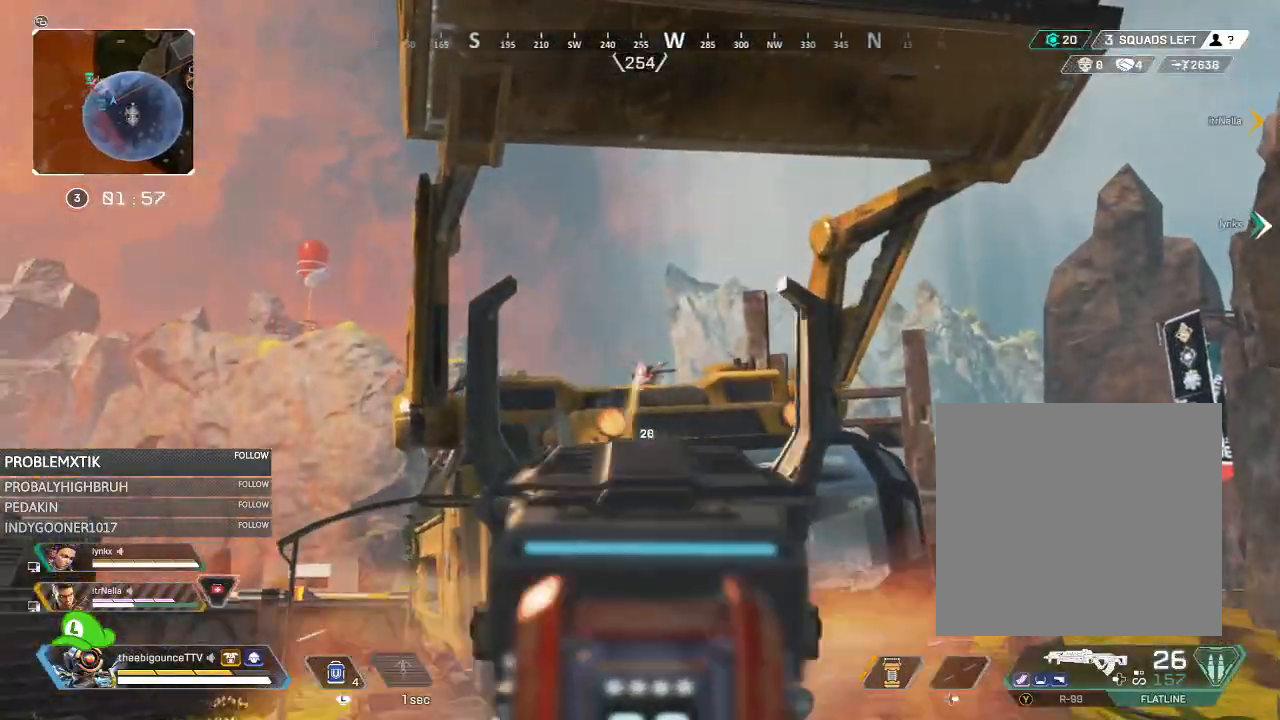
{"buttons": ["L2", "R2"], "left_stick": "down-left", "right_stick": "down-right", "events": [[34, "left_stick", "right"], [134, "right_stick", "right"], [201, "left_stick", "down-left"], [201, "right_stick", "down"], [267, "left_stick", "up-left"], [367, "right_stick", "down-right"], [501, "left_stick", "down-left"]]}
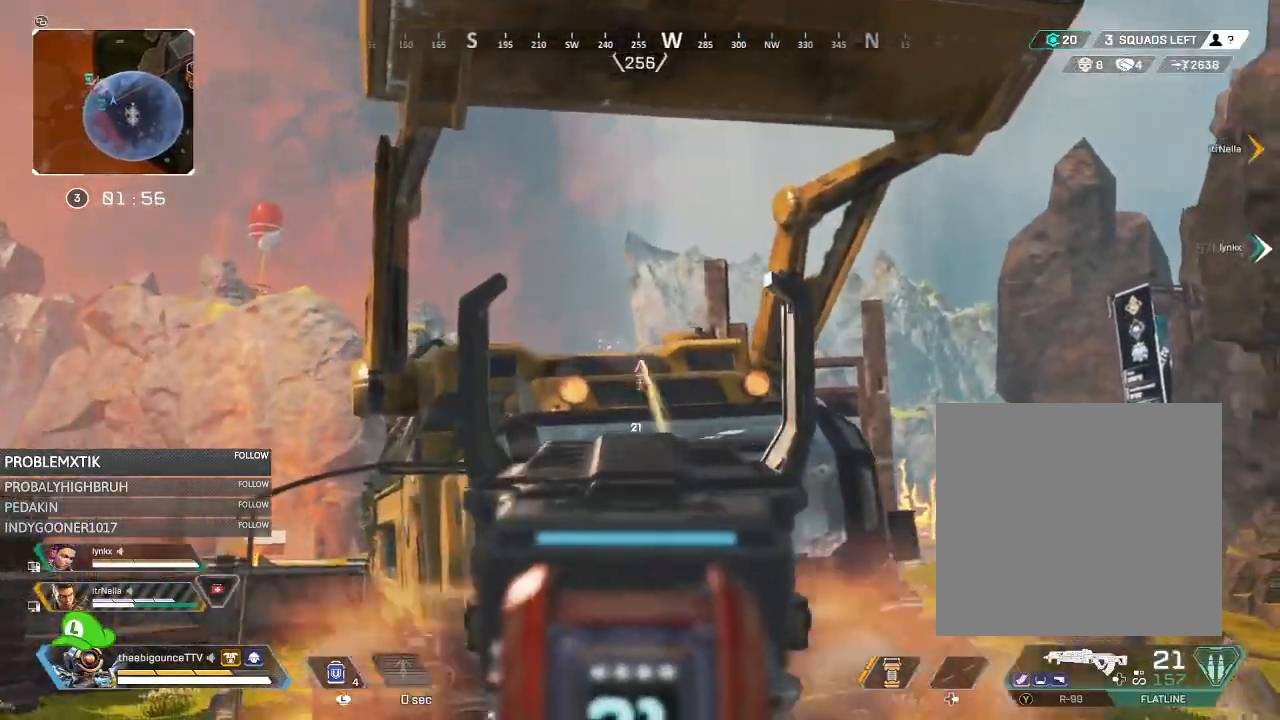
{"buttons": [], "left_stick": "down-left", "right_stick": "right", "events": [[16, "right_stick", "center"], [67, "left_stick", "down"], [67, "right_stick", "up"], [200, "L2", "up"], [200, "right_stick", "center"], [267, "R2", "up"], [267, "X", "down"], [300, "X", "up"], [434, "right_stick", "right"], [500, "left_stick", "down-left"]]}
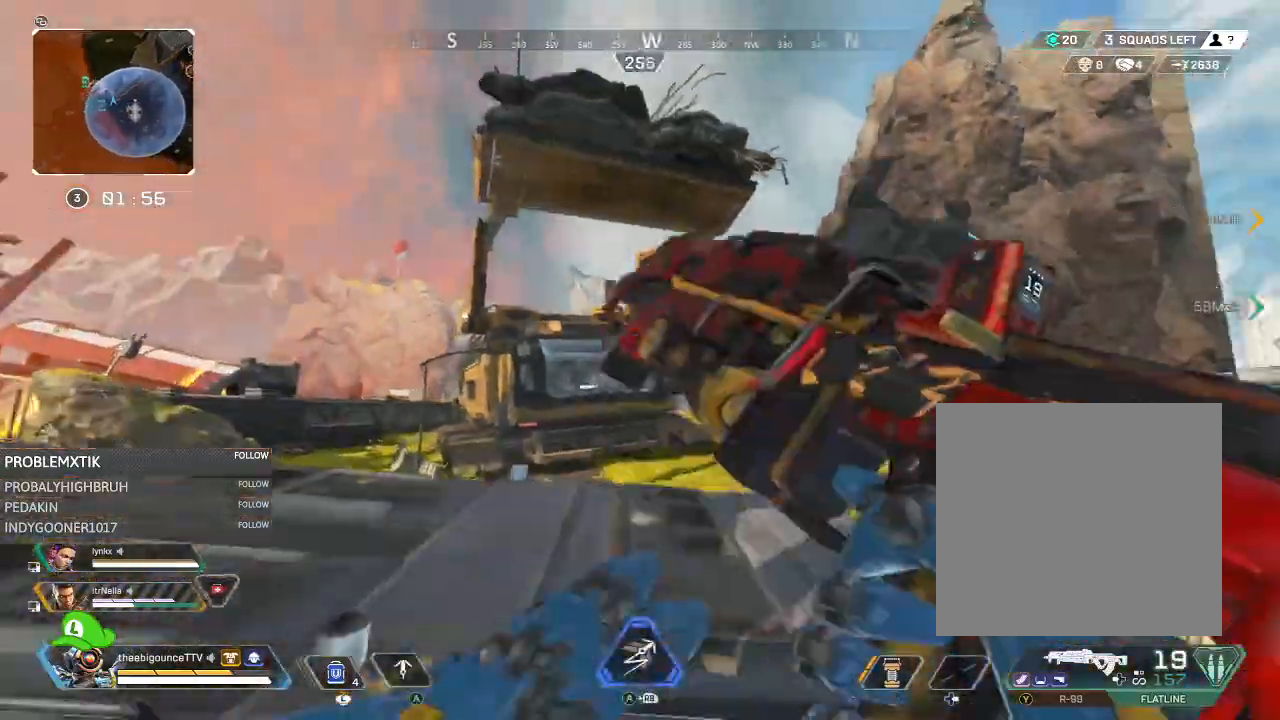
{"buttons": [], "left_stick": "up-left", "right_stick": "center", "events": [[100, "left_stick", "left"], [334, "right_stick", "center"], [384, "left_stick", "up-left"]]}
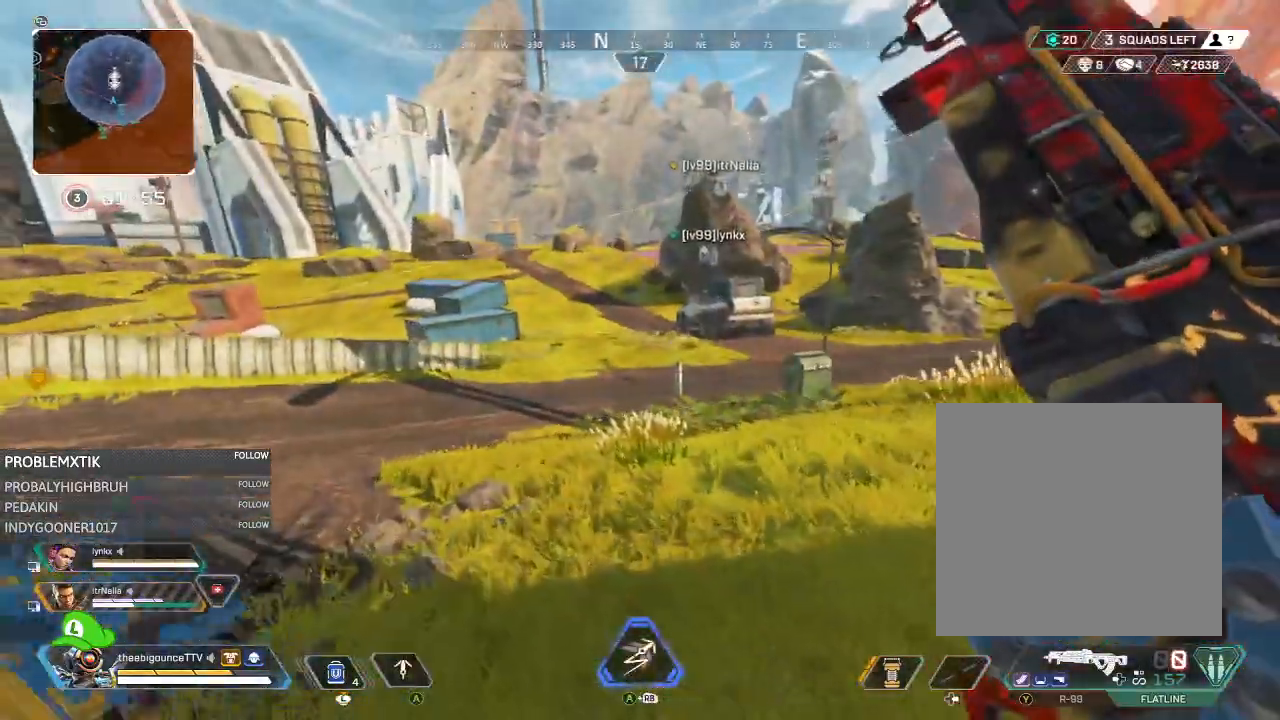
{"buttons": [], "left_stick": "right", "right_stick": "center", "events": [[17, "left_stick", "up"], [84, "right_stick", "down-right"], [184, "left_stick", "up-right"], [217, "right_stick", "center"], [284, "left_stick", "right"], [317, "A", "down"], [384, "A", "up"]]}
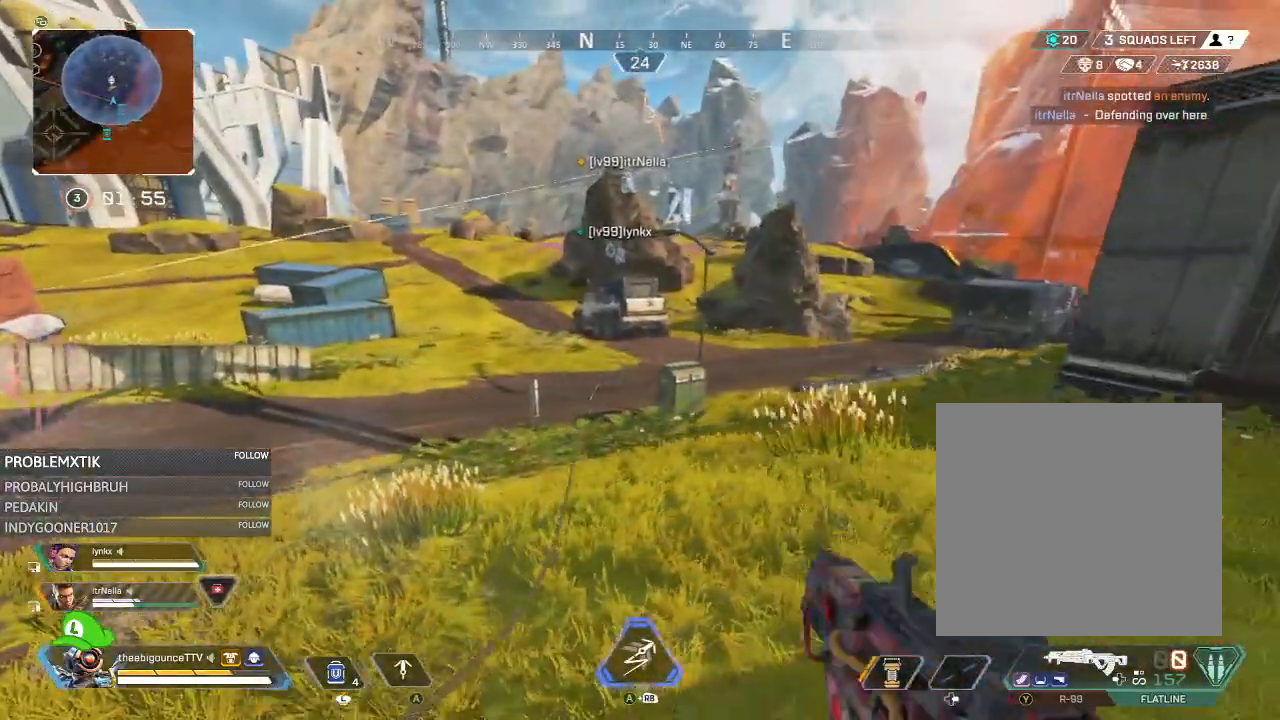
{"buttons": [], "left_stick": "up-left", "right_stick": "center", "events": [[50, "left_stick", "left"], [217, "left_stick", "up-left"], [250, "L1", "down"], [317, "L1", "up"], [383, "L1", "down"], [483, "L1", "up"]]}
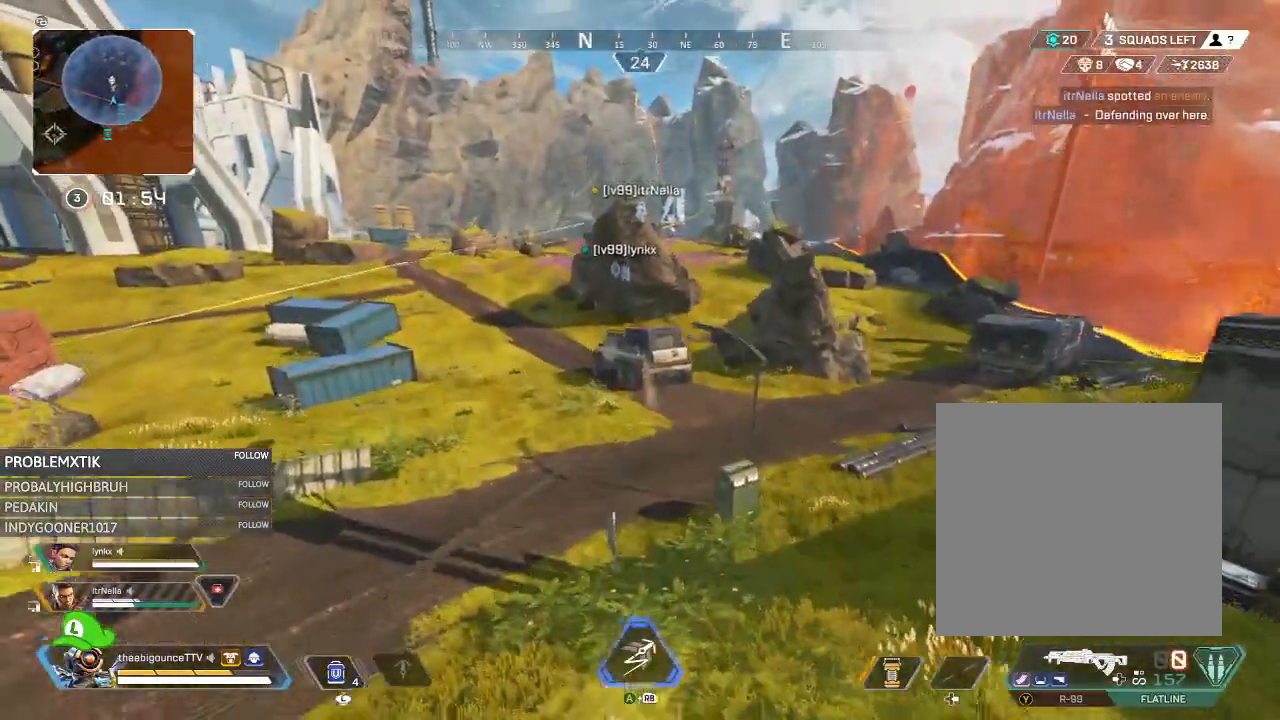
{"buttons": [], "left_stick": "right", "right_stick": "center", "events": [[150, "left_stick", "up"], [267, "left_stick", "up-right"], [501, "left_stick", "right"]]}
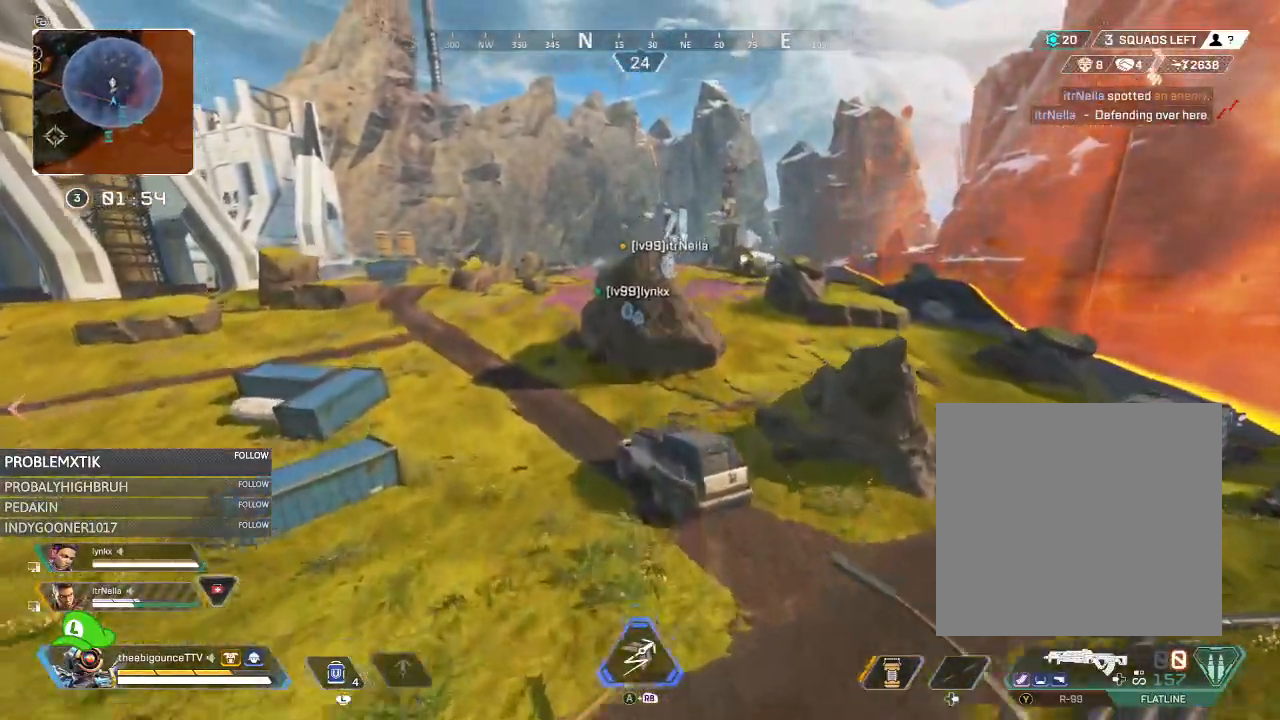
{"buttons": [], "left_stick": "down-left", "right_stick": "down-left", "events": [[217, "A", "down"], [300, "X", "down"], [317, "A", "up"], [350, "X", "up"], [383, "left_stick", "down-left"], [383, "right_stick", "down"], [450, "right_stick", "down-left"]]}